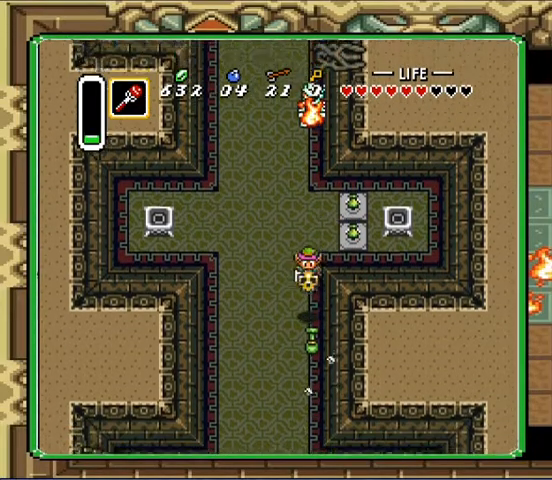
Gameplay with a controller (Nintendo layout); each line is a JSON object with the inputs held at the frame after it (dt_ms = milliseconds from this image to that frame). "events" lists button and stick changes between this image and that frame as [ms after this image, input, new state], when the widget could be followed in between. Not read: A B L3 R3 X Y.
{"dt_ms": 500, "buttons": ["DPAD_UP"]}
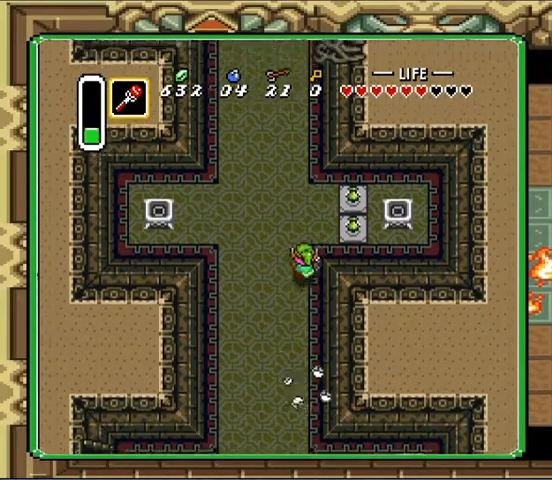
{"dt_ms": 500, "buttons": ["DPAD_UP", "DPAD_RIGHT"], "events": [[133, "DPAD_RIGHT", "down"]]}
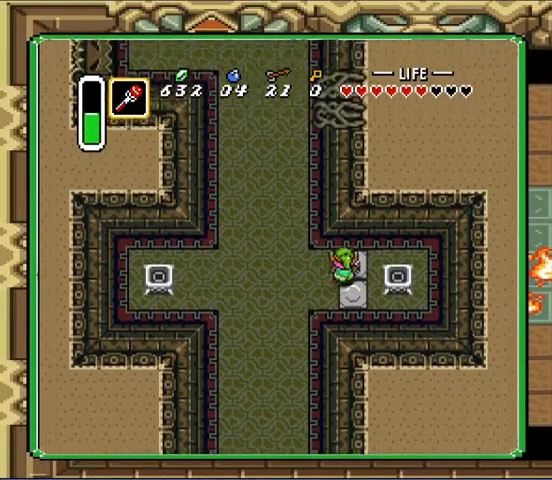
{"dt_ms": 500, "buttons": ["DPAD_RIGHT"], "events": [[333, "DPAD_UP", "up"]]}
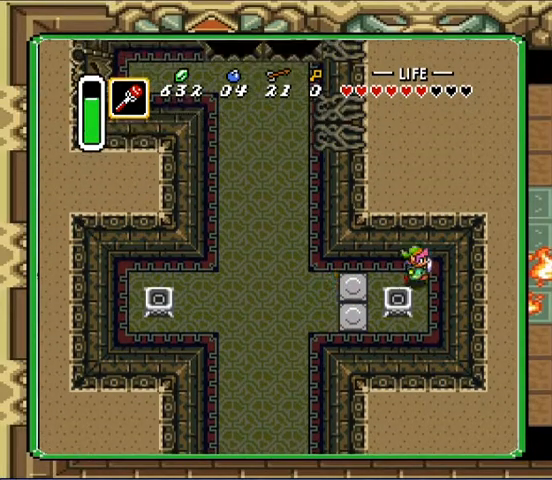
{"dt_ms": 1000, "buttons": ["DPAD_LEFT"]}
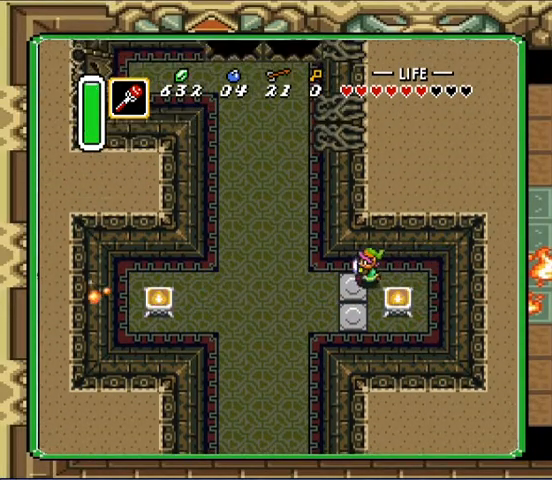
{"dt_ms": 500, "buttons": ["DPAD_UP", "DPAD_LEFT"], "events": [[333, "DPAD_UP", "down"]]}
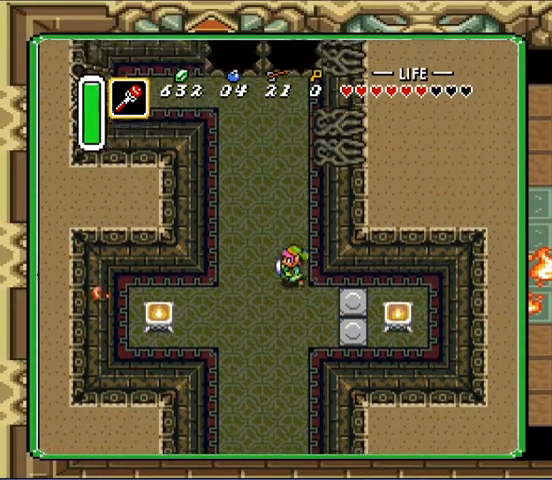
{"dt_ms": 500, "buttons": ["DPAD_UP"], "events": [[400, "DPAD_LEFT", "up"]]}
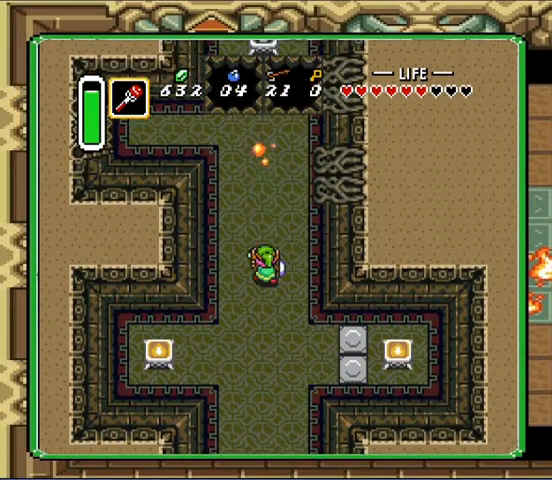
{"dt_ms": 500, "buttons": ["DPAD_UP"], "events": []}
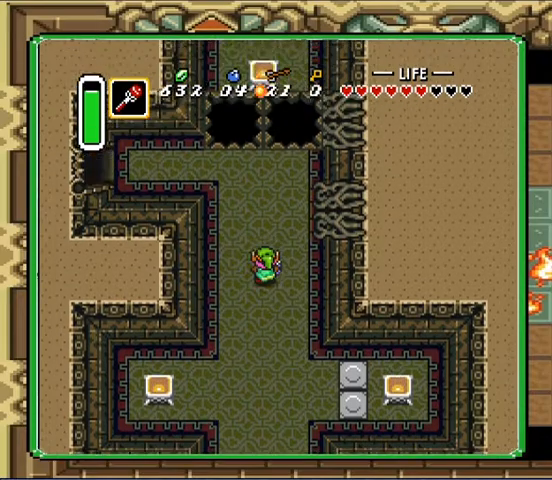
{"dt_ms": 500, "buttons": ["DPAD_UP"], "events": []}
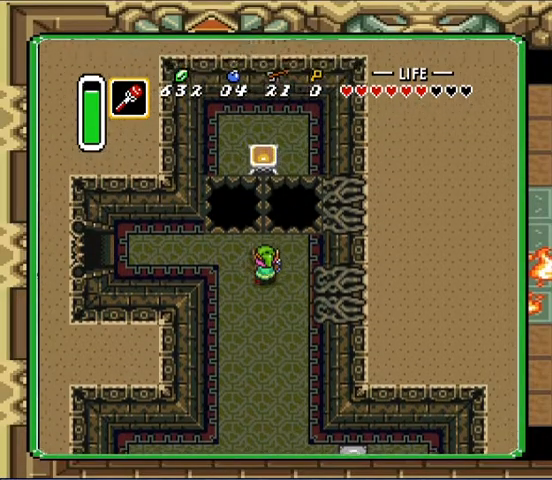
{"dt_ms": 1000, "buttons": []}
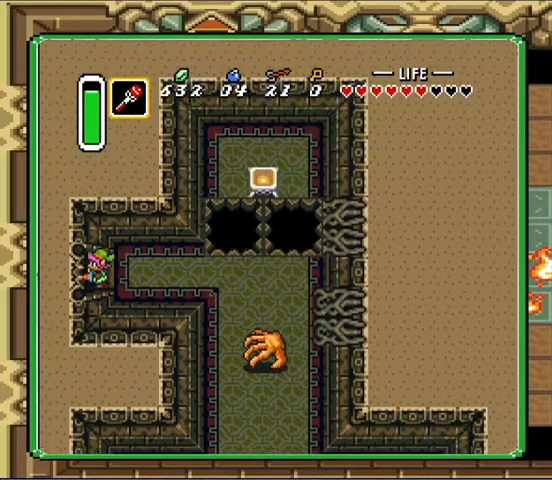
{"dt_ms": 500, "buttons": [], "events": []}
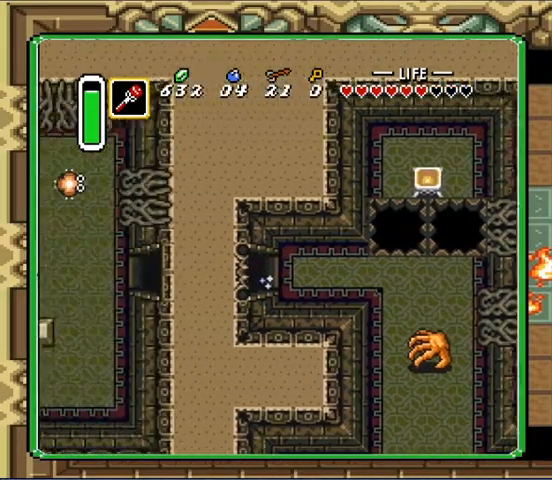
{"dt_ms": 500, "buttons": ["DPAD_LEFT"], "events": [[433, "DPAD_LEFT", "down"]]}